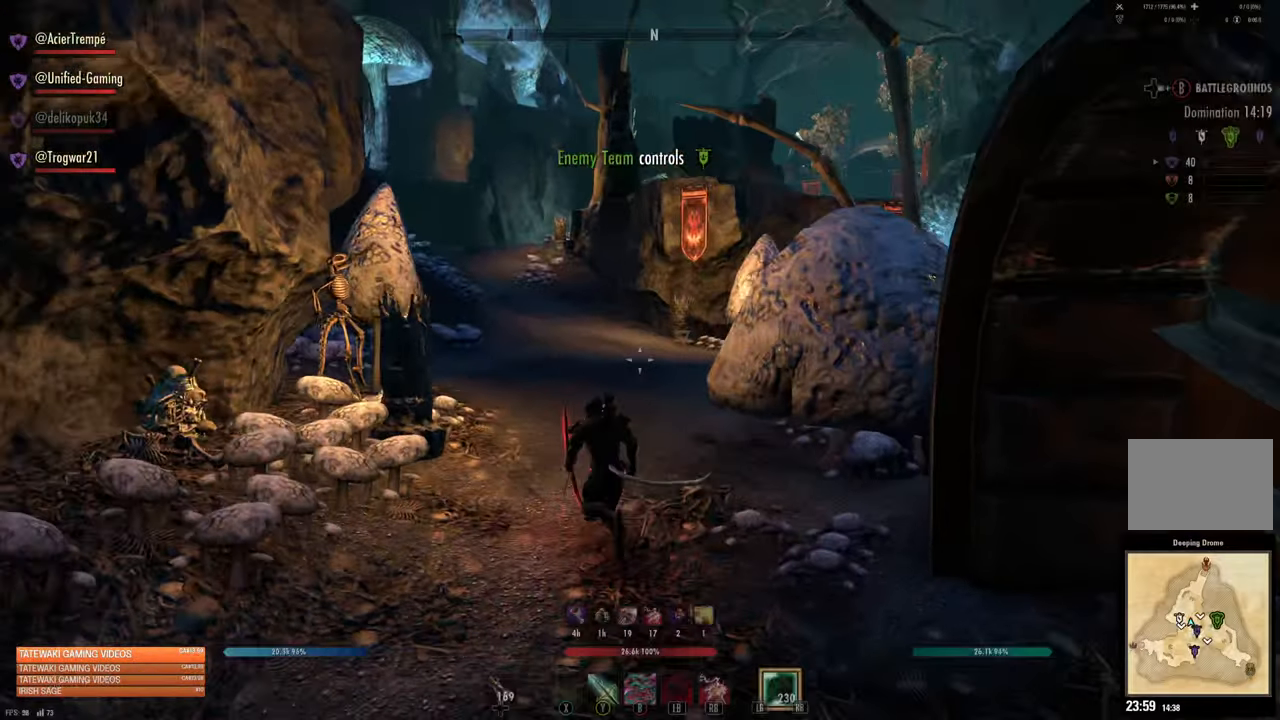
Gameplay with a controller (Xbox layout); each line is a JSON object with the inputs held at the frame after it (dt_ms = milliseconds from this image to that frame). "events" lists button and stick changes between this image and that frame as [ms after this image, input, new state], when the widget could be followed in between.
{"dt_ms": 500, "buttons": [], "left_stick": "up-left", "right_stick": "right", "events": [[233, "L3", "down"], [233, "right_stick", "center"], [383, "L3", "up"], [383, "right_stick", "right"]]}
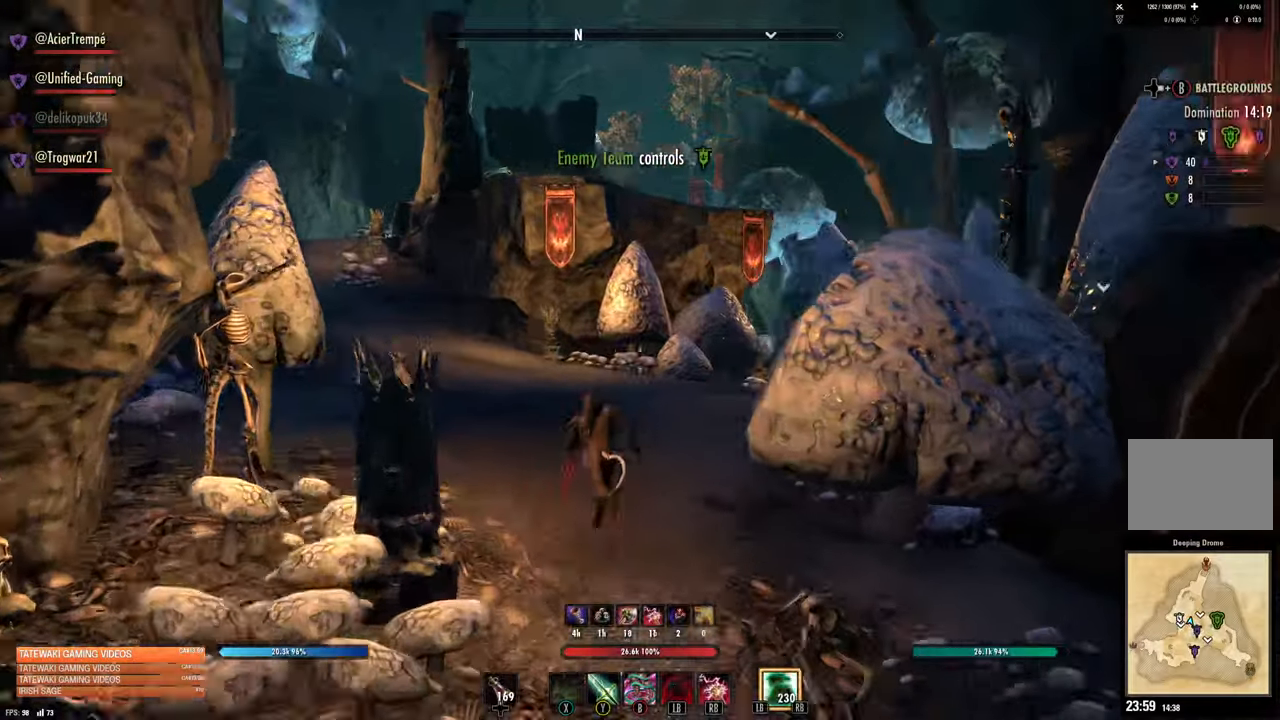
{"dt_ms": 500, "buttons": [], "left_stick": "up-left", "right_stick": "center", "events": [[116, "L1", "down"], [216, "L1", "up"], [466, "right_stick", "center"]]}
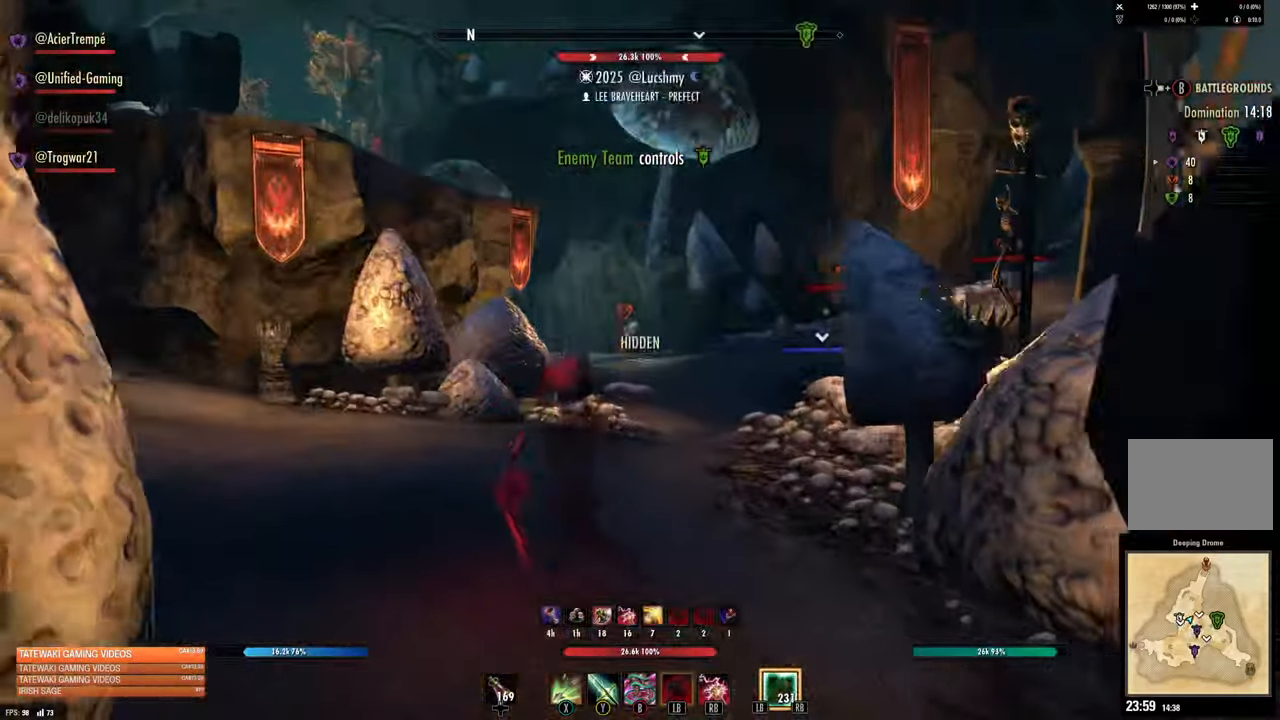
{"dt_ms": 500, "buttons": [], "left_stick": "up", "right_stick": "center", "events": [[183, "left_stick", "up"], [333, "right_stick", "right"], [483, "right_stick", "center"]]}
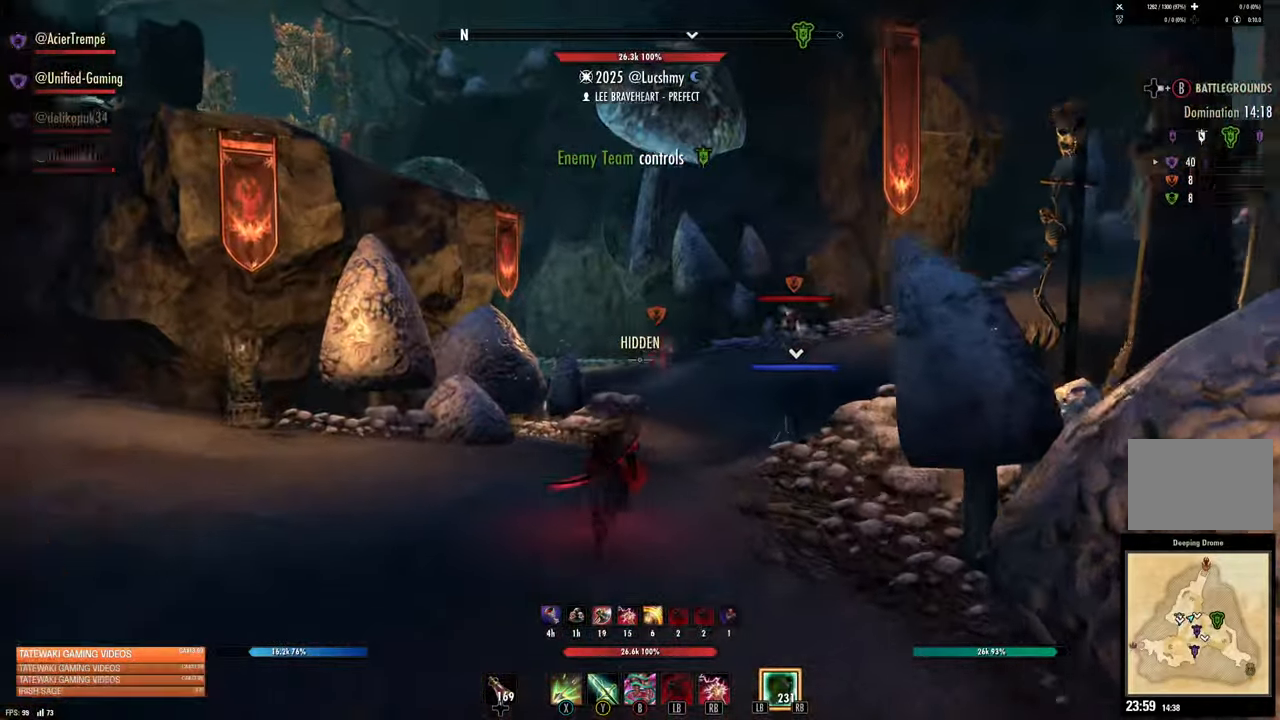
{"dt_ms": 500, "buttons": [], "left_stick": "up", "right_stick": "right", "events": [[233, "right_stick", "right"], [383, "right_stick", "center"], [500, "right_stick", "right"]]}
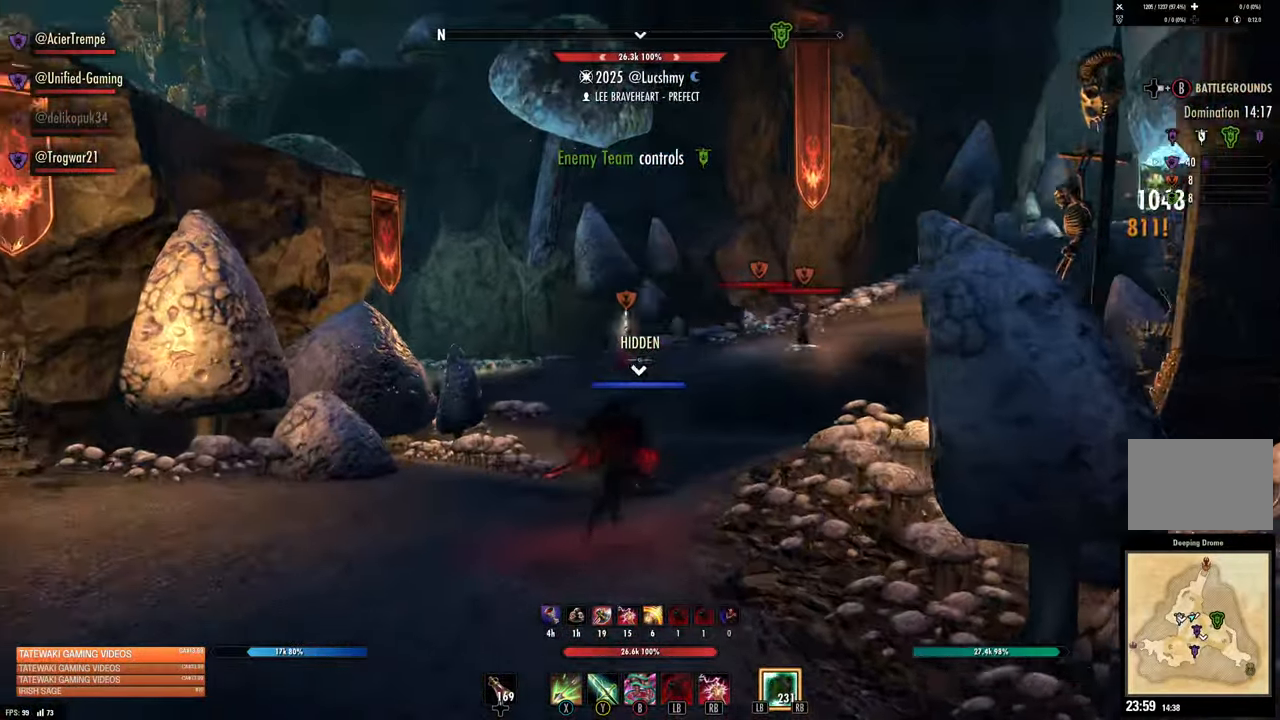
{"dt_ms": 500, "buttons": [], "left_stick": "down-right", "right_stick": "up-right", "events": [[16, "left_stick", "center"], [200, "left_stick", "down-left"], [217, "right_stick", "center"], [333, "right_stick", "up-right"], [450, "left_stick", "down-right"]]}
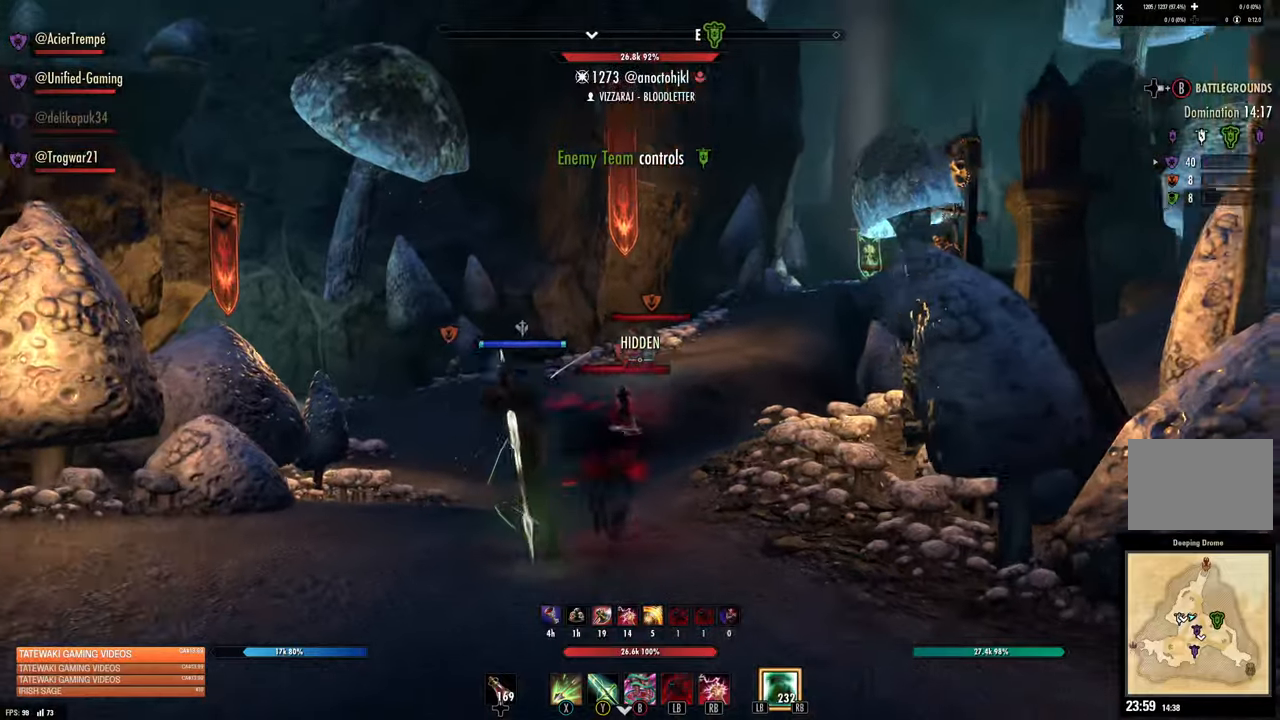
{"dt_ms": 500, "buttons": ["R2"], "left_stick": "down-left", "right_stick": "center", "events": [[17, "right_stick", "center"], [117, "right_stick", "up-right"], [200, "left_stick", "up-right"], [200, "right_stick", "center"], [250, "R2", "down"], [283, "left_stick", "up-left"], [400, "left_stick", "down-left"]]}
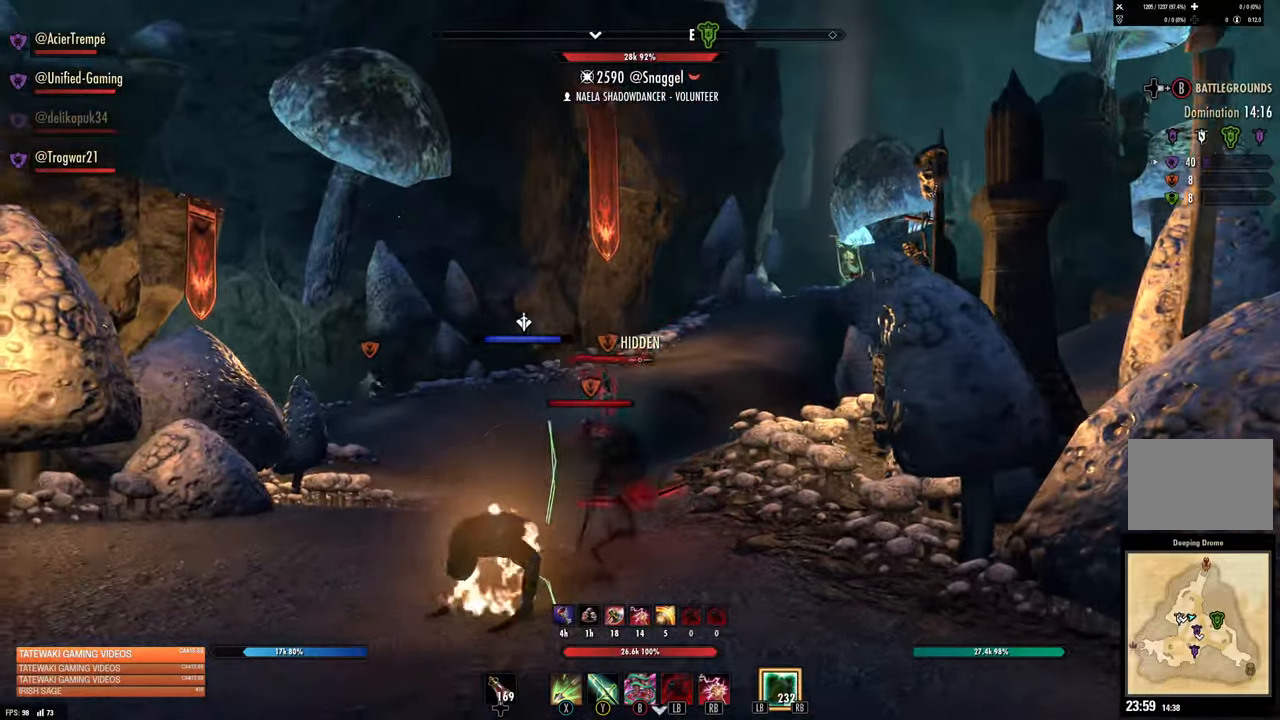
{"dt_ms": 500, "buttons": ["R2"], "left_stick": "down-left", "right_stick": "down", "events": [[417, "right_stick", "down"]]}
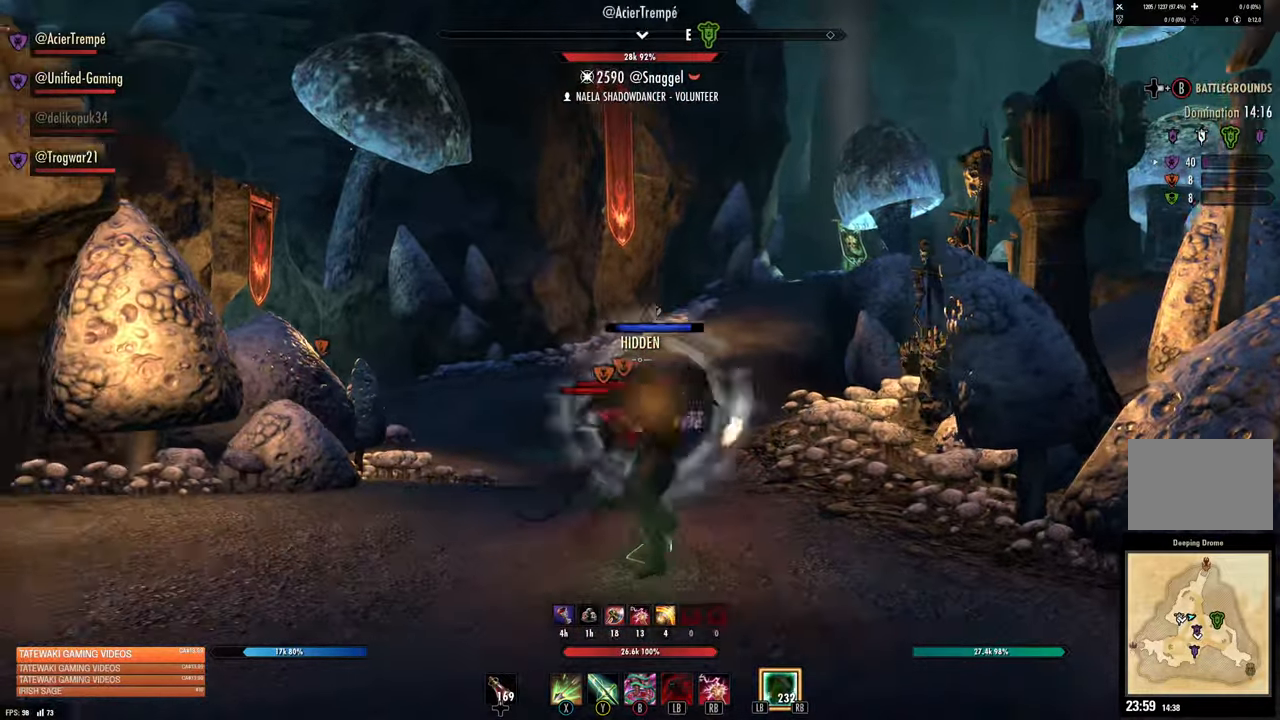
{"dt_ms": 500, "buttons": ["X"], "left_stick": "up", "right_stick": "center", "events": [[50, "right_stick", "center"], [100, "left_stick", "up-right"], [267, "left_stick", "up"], [283, "right_stick", "down"], [400, "R2", "up"], [400, "right_stick", "center"], [450, "X", "down"]]}
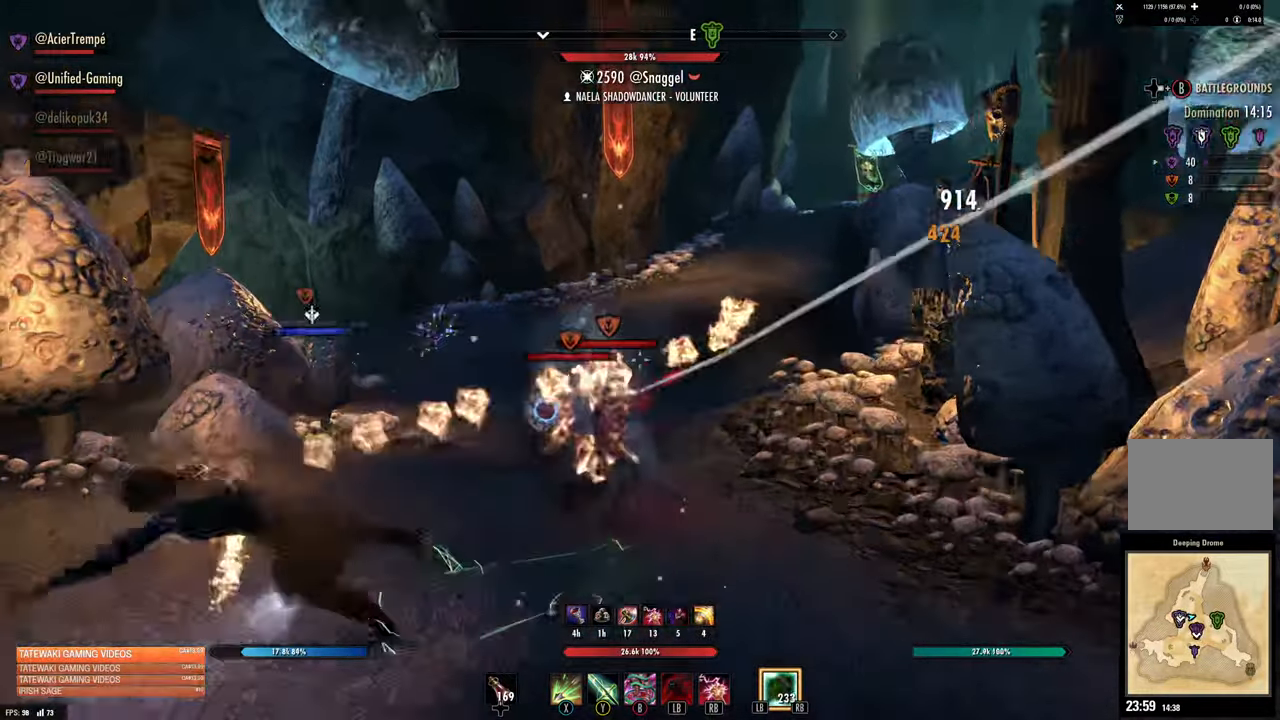
{"dt_ms": 500, "buttons": [], "left_stick": "up-right", "right_stick": "center", "events": [[33, "X", "up"], [150, "right_stick", "down-left"], [267, "left_stick", "up-right"], [333, "right_stick", "center"]]}
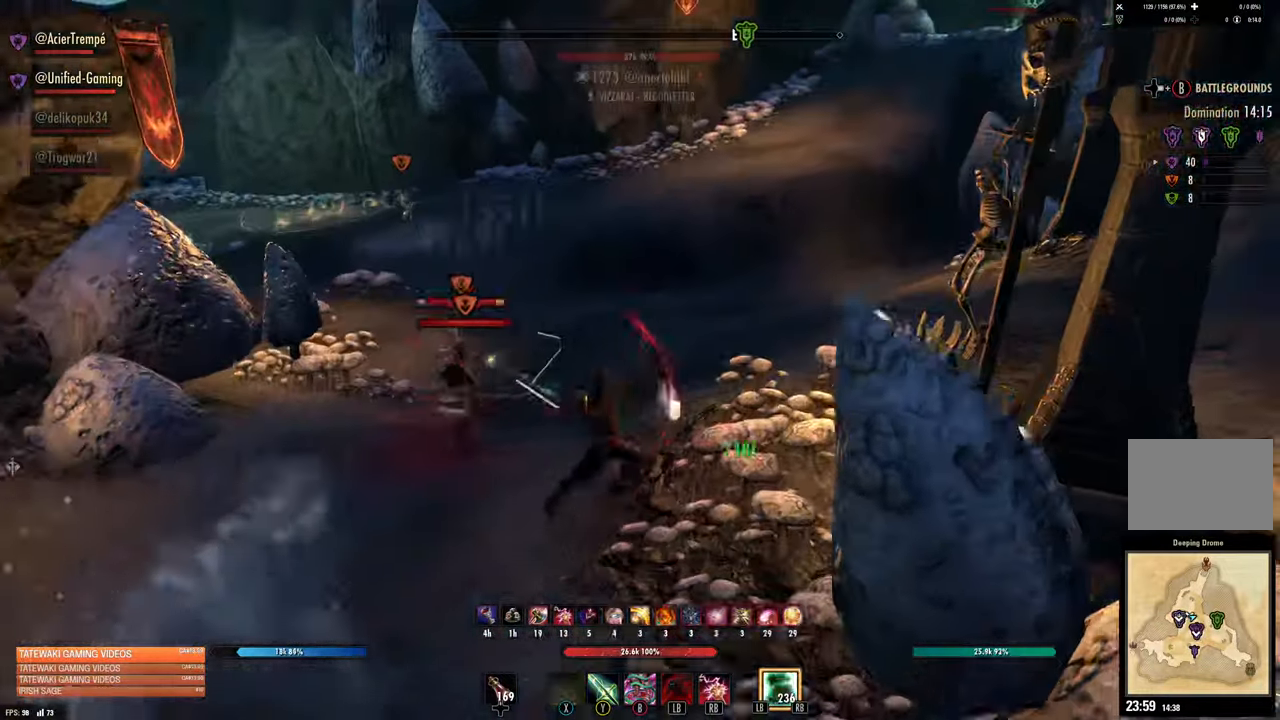
{"dt_ms": 500, "buttons": [], "left_stick": "up-right", "right_stick": "center", "events": [[50, "right_stick", "left"], [267, "right_stick", "center"], [333, "L1", "down"], [433, "L1", "up"]]}
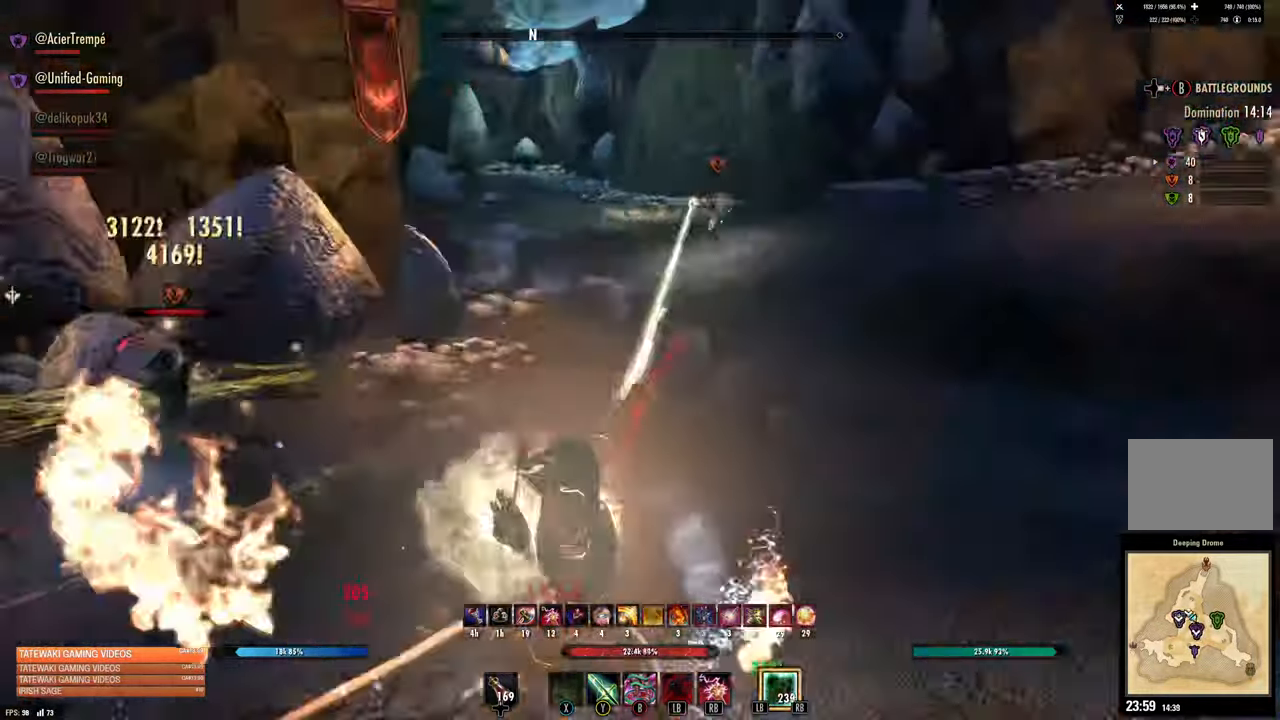
{"dt_ms": 1000, "buttons": ["R2"], "left_stick": "down", "right_stick": "center"}
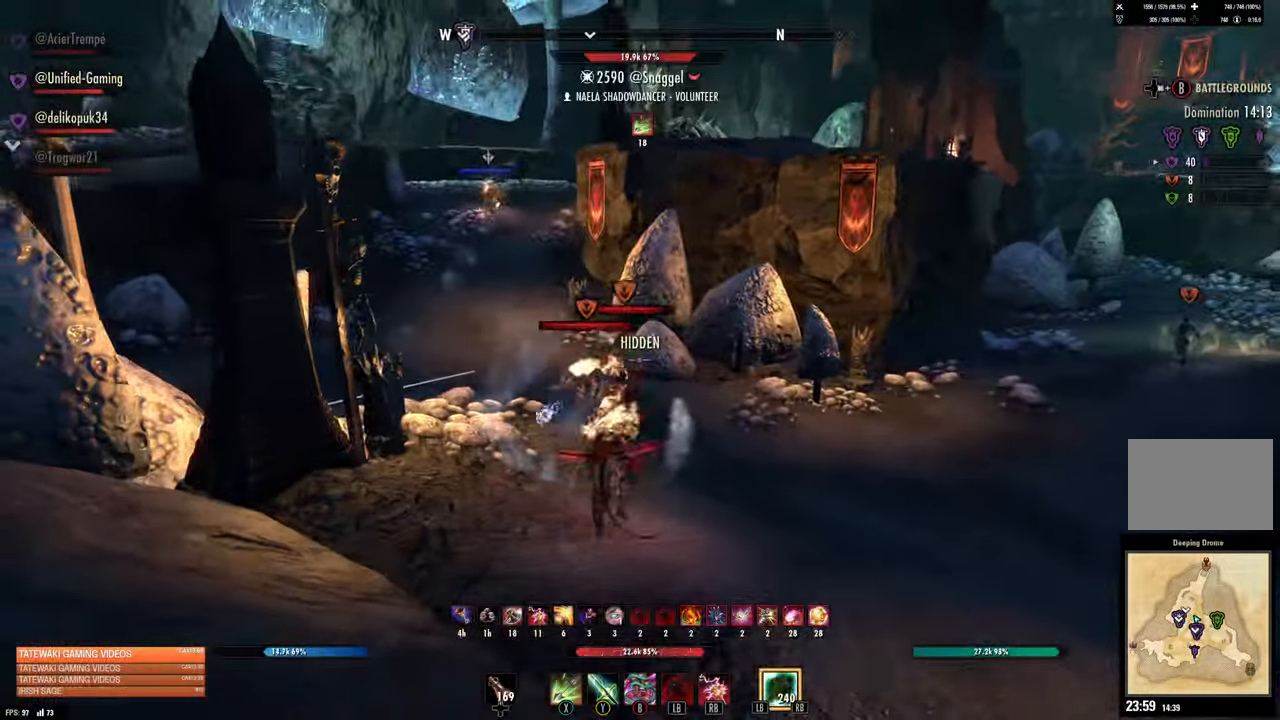
{"dt_ms": 500, "buttons": [], "left_stick": "down-left", "right_stick": "center", "events": [[167, "R2", "up"], [183, "R2", "down"], [333, "right_stick", "left"], [383, "R2", "up"], [383, "left_stick", "down-left"], [467, "right_stick", "center"]]}
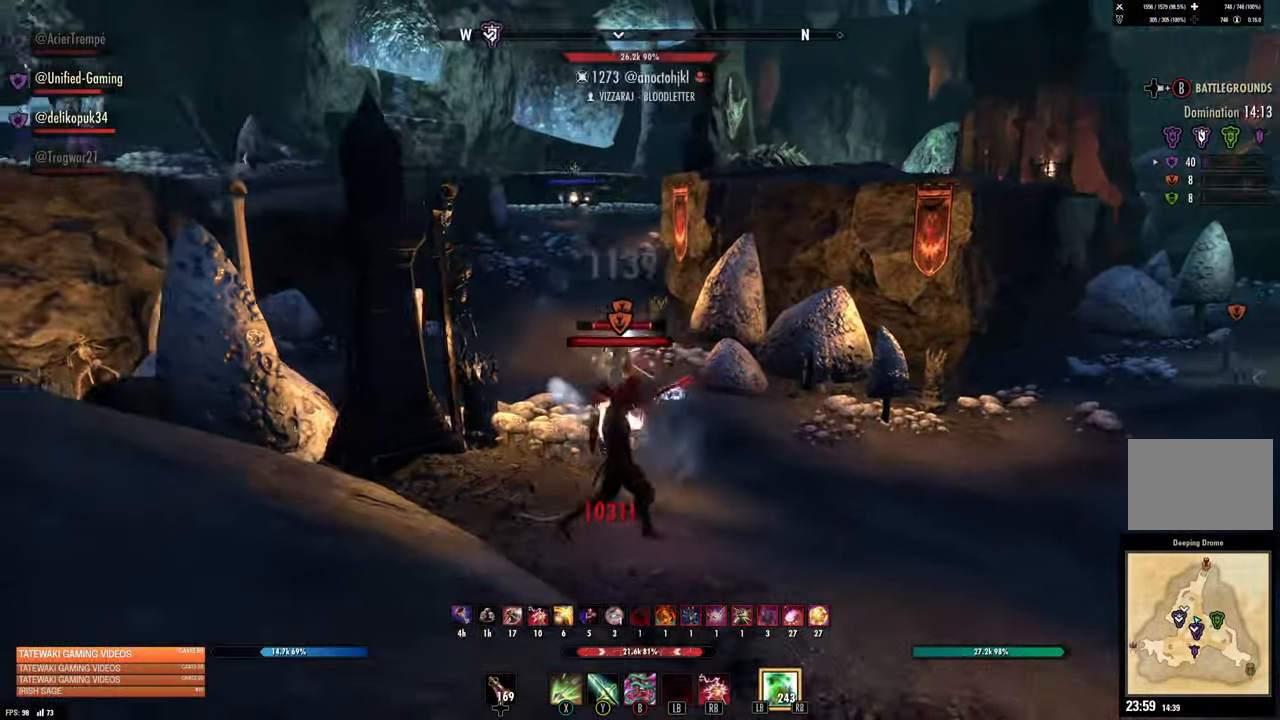
{"dt_ms": 500, "buttons": [], "left_stick": "left", "right_stick": "left", "events": [[250, "L1", "down"], [350, "L1", "up"], [350, "left_stick", "left"], [450, "right_stick", "left"]]}
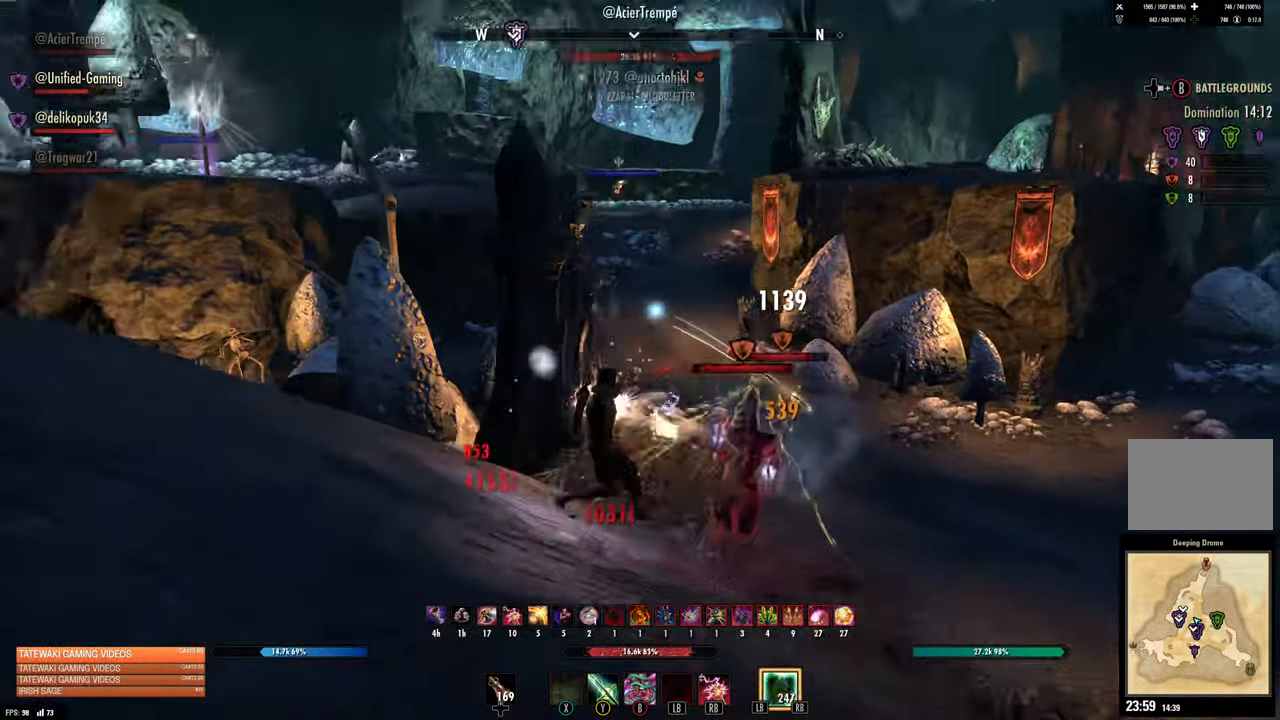
{"dt_ms": 500, "buttons": ["L2"], "left_stick": "up-left", "right_stick": "center", "events": [[133, "right_stick", "center"], [217, "left_stick", "up-left"], [233, "L2", "down"], [317, "A", "down"], [417, "A", "up"]]}
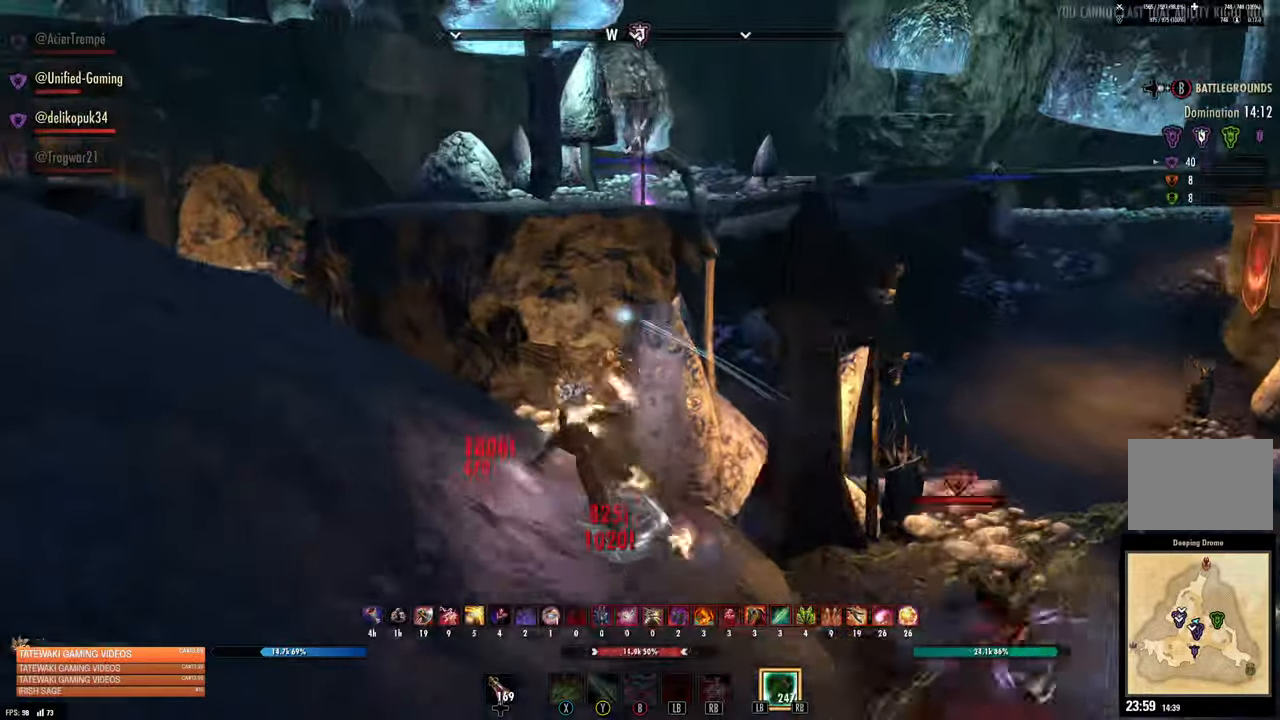
{"dt_ms": 1000, "buttons": ["B"], "left_stick": "right", "right_stick": "center"}
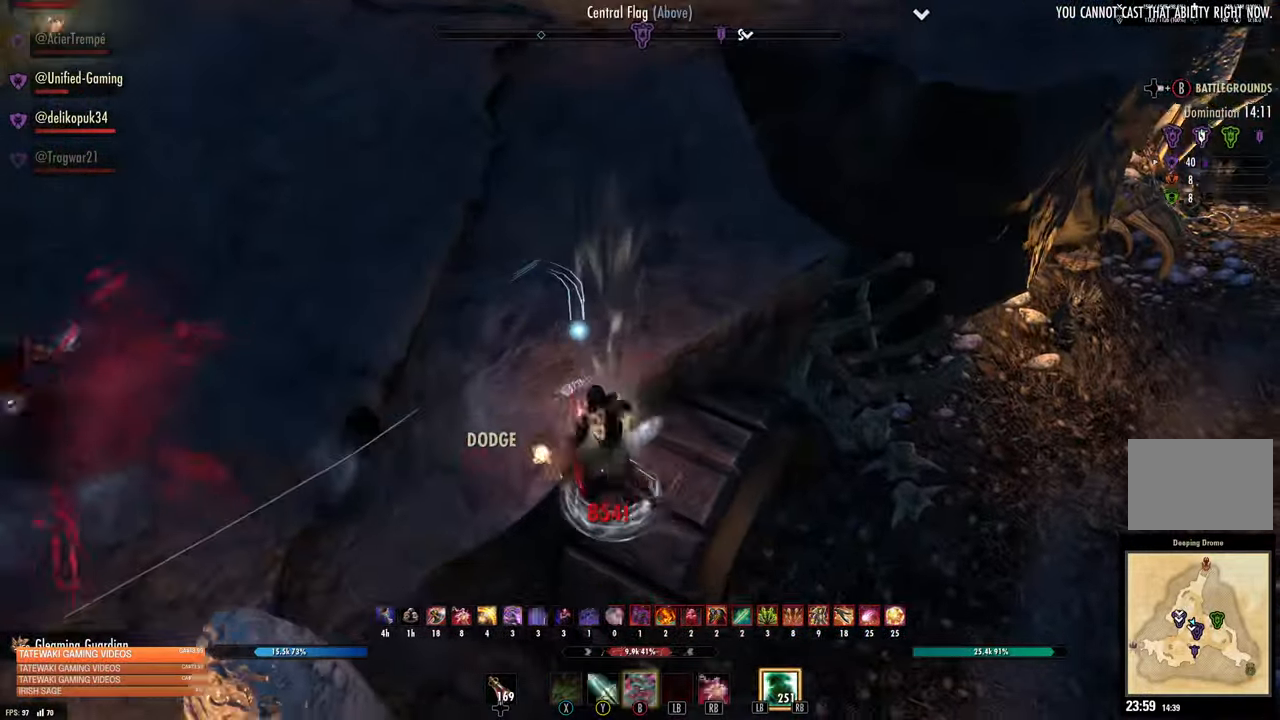
{"dt_ms": 500, "buttons": ["L2"], "left_stick": "right", "right_stick": "center", "events": [[34, "B", "up"], [150, "DPAD_UP", "down"], [234, "DPAD_UP", "up"], [284, "L2", "down"], [384, "A", "down"], [500, "A", "up"]]}
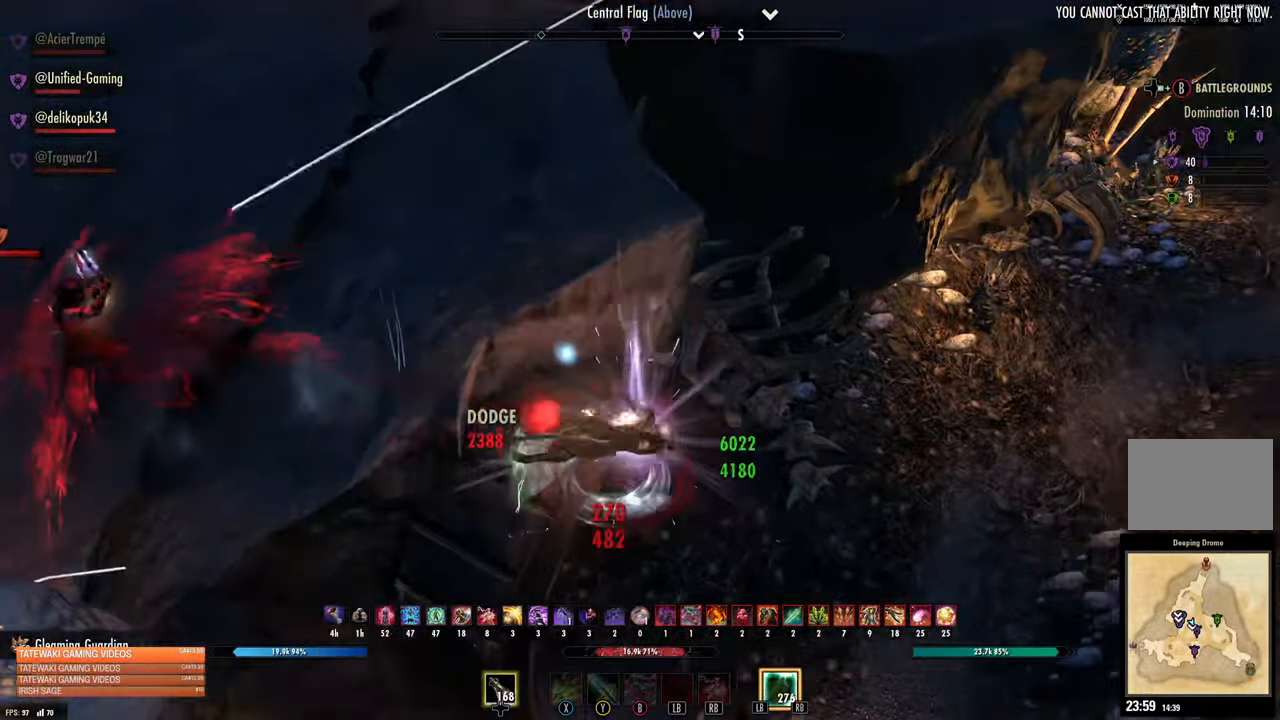
{"dt_ms": 500, "buttons": [], "left_stick": "up", "right_stick": "up-left", "events": [[200, "L2", "up"], [234, "right_stick", "up-left"], [250, "left_stick", "center"], [500, "left_stick", "up"]]}
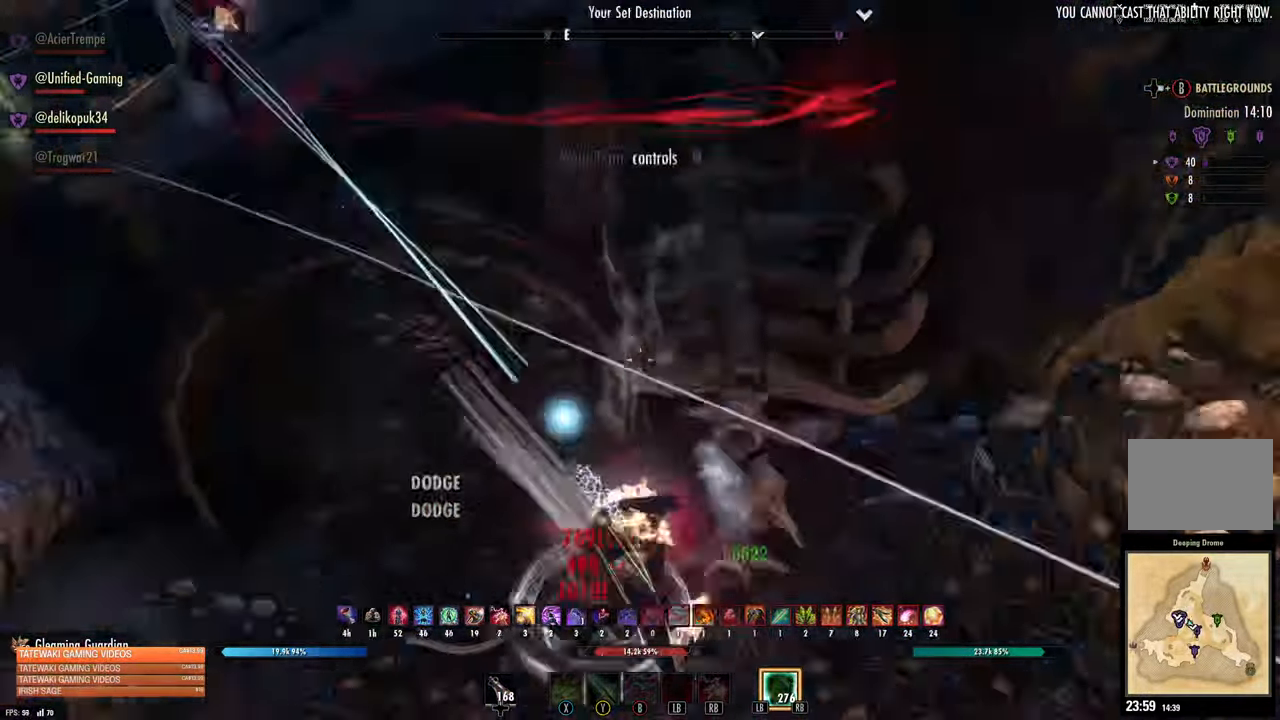
{"dt_ms": 1000, "buttons": [], "left_stick": "up", "right_stick": "up-left"}
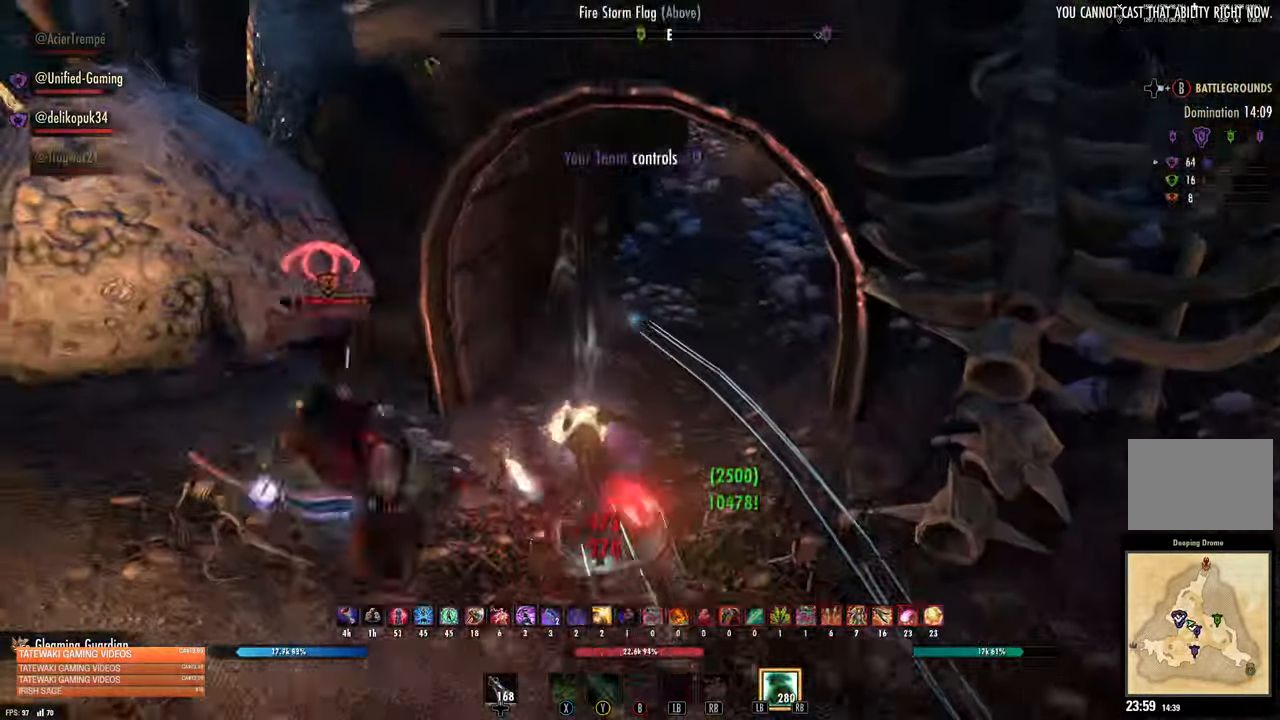
{"dt_ms": 500, "buttons": [], "left_stick": "up", "right_stick": "up-left", "events": [[150, "right_stick", "up"], [300, "right_stick", "up-left"]]}
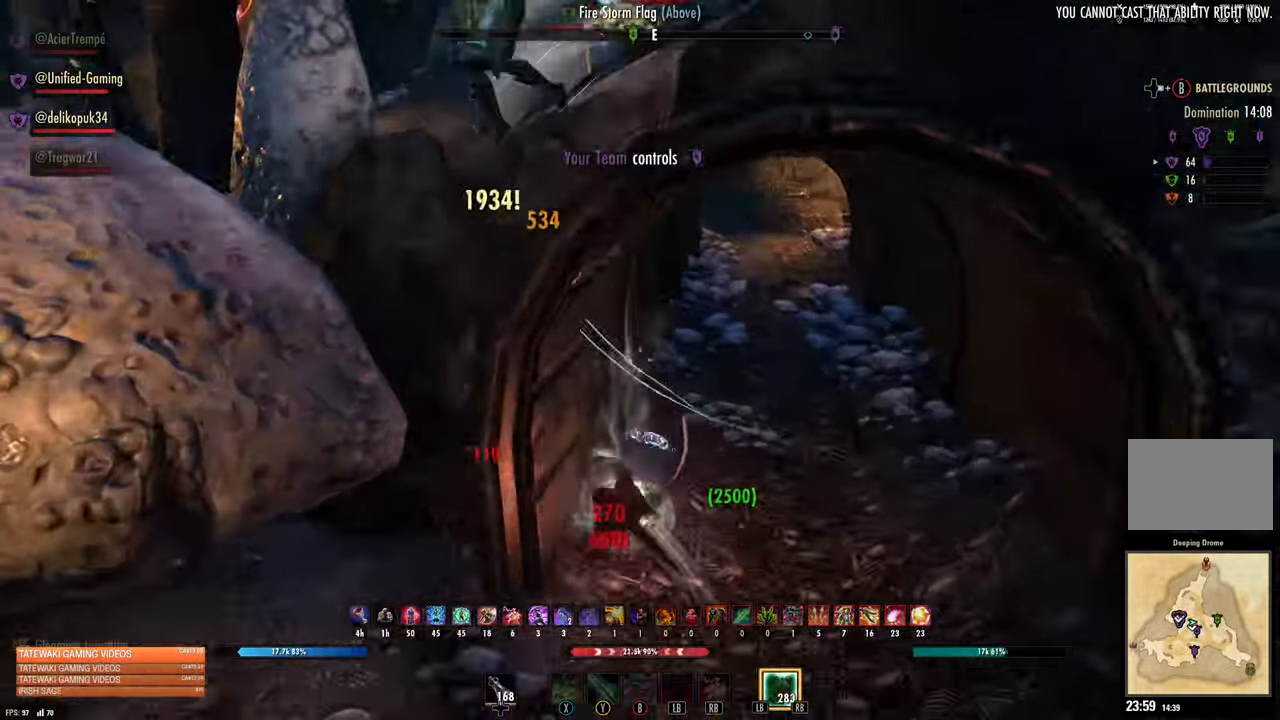
{"dt_ms": 500, "buttons": [], "left_stick": "up-right", "right_stick": "center", "events": [[17, "left_stick", "up-right"], [50, "L3", "down"], [200, "L3", "up"], [317, "right_stick", "up-right"], [450, "right_stick", "center"]]}
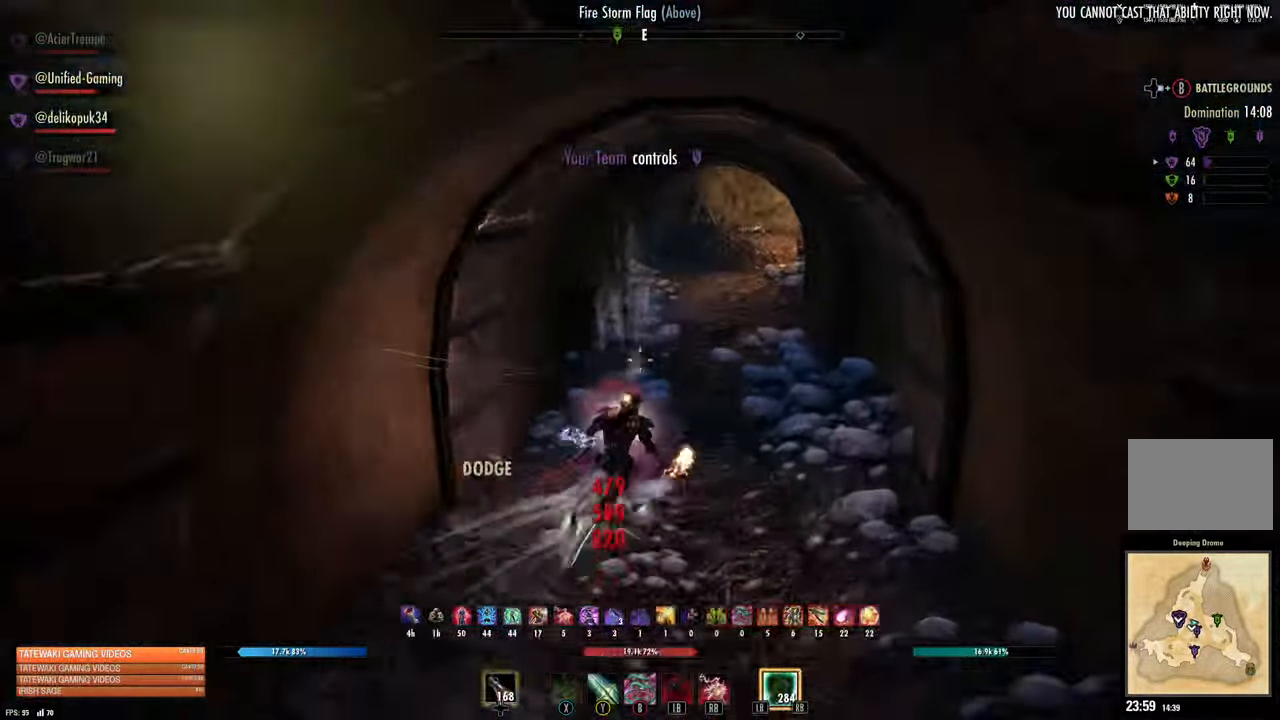
{"dt_ms": 500, "buttons": [], "left_stick": "up-right", "right_stick": "up-right", "events": [[350, "right_stick", "up-right"]]}
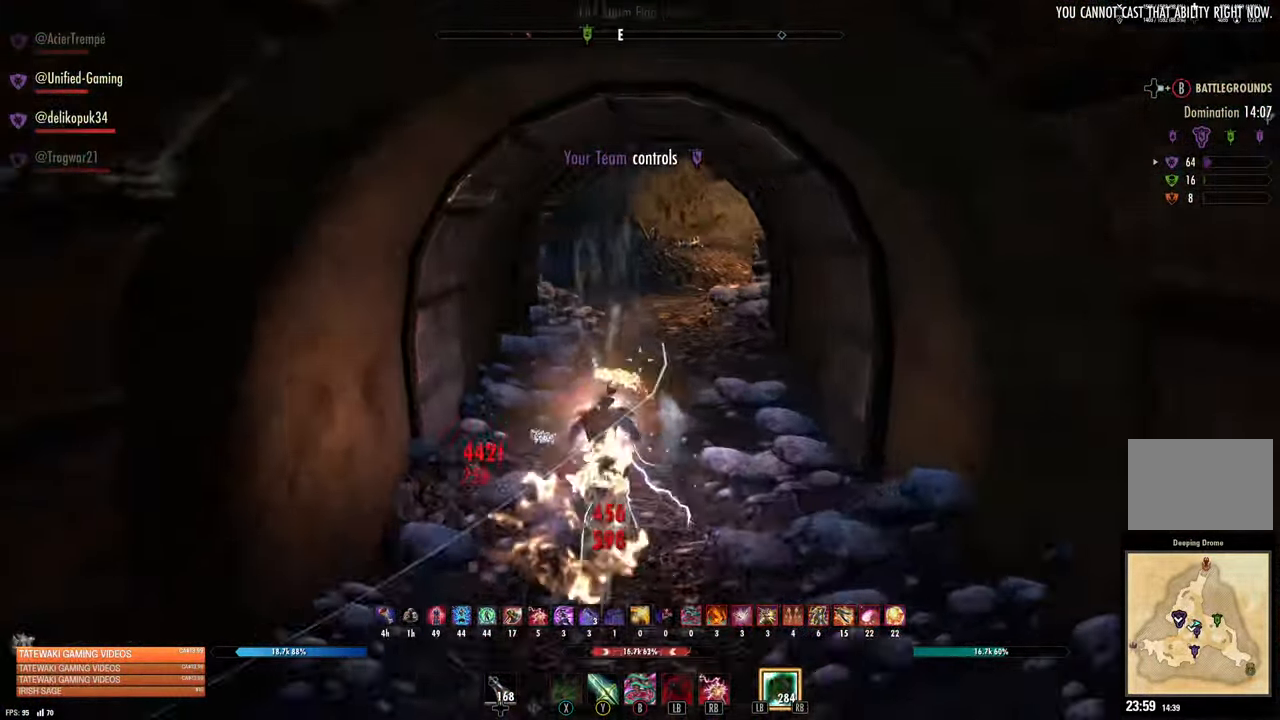
{"dt_ms": 500, "buttons": ["L2"], "left_stick": "up", "right_stick": "center", "events": [[34, "right_stick", "center"], [200, "B", "down"], [267, "B", "up"], [317, "L2", "down"], [317, "left_stick", "up"], [366, "A", "down"], [450, "A", "up"]]}
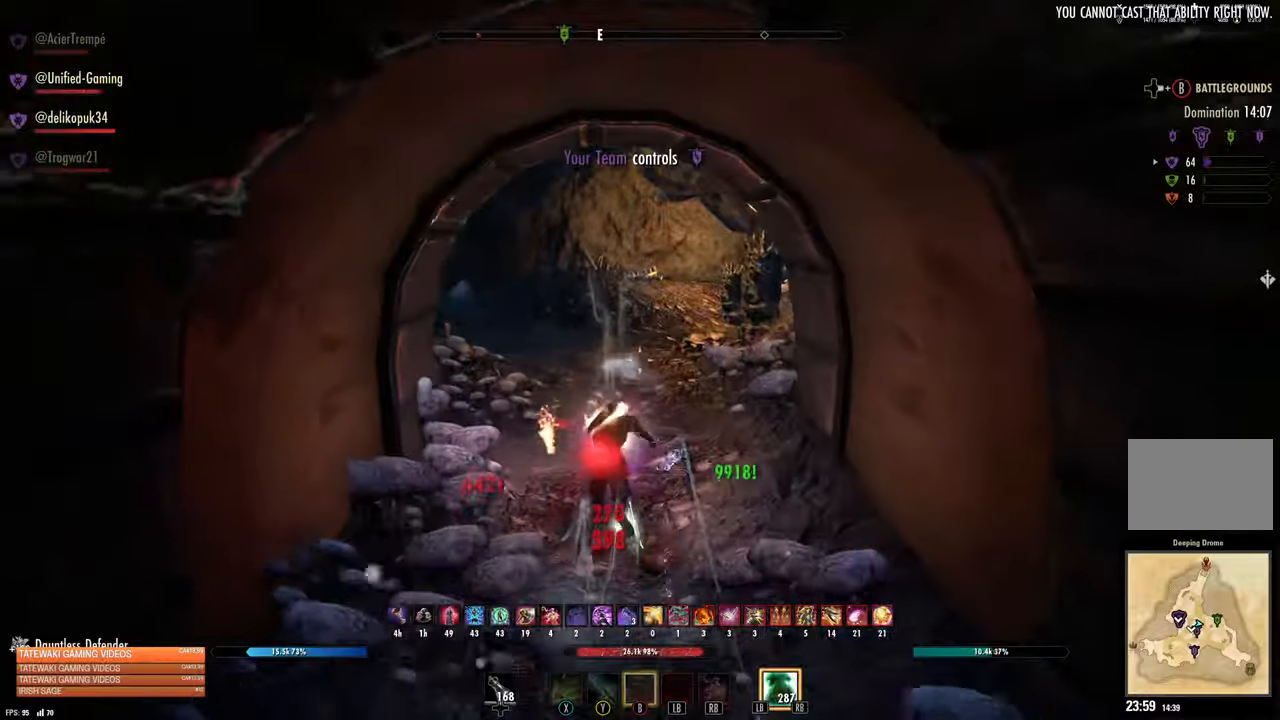
{"dt_ms": 500, "buttons": [], "left_stick": "up", "right_stick": "center"}
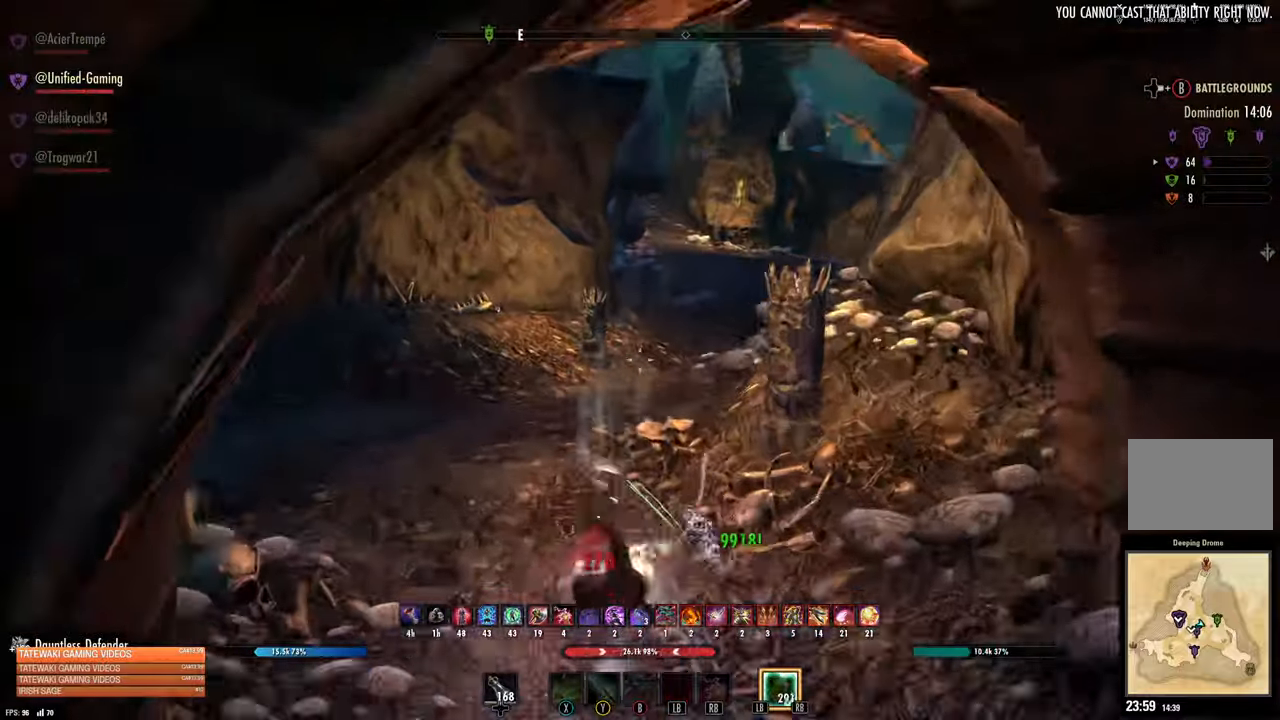
{"dt_ms": 1000, "buttons": [], "left_stick": "down-right", "right_stick": "up-right"}
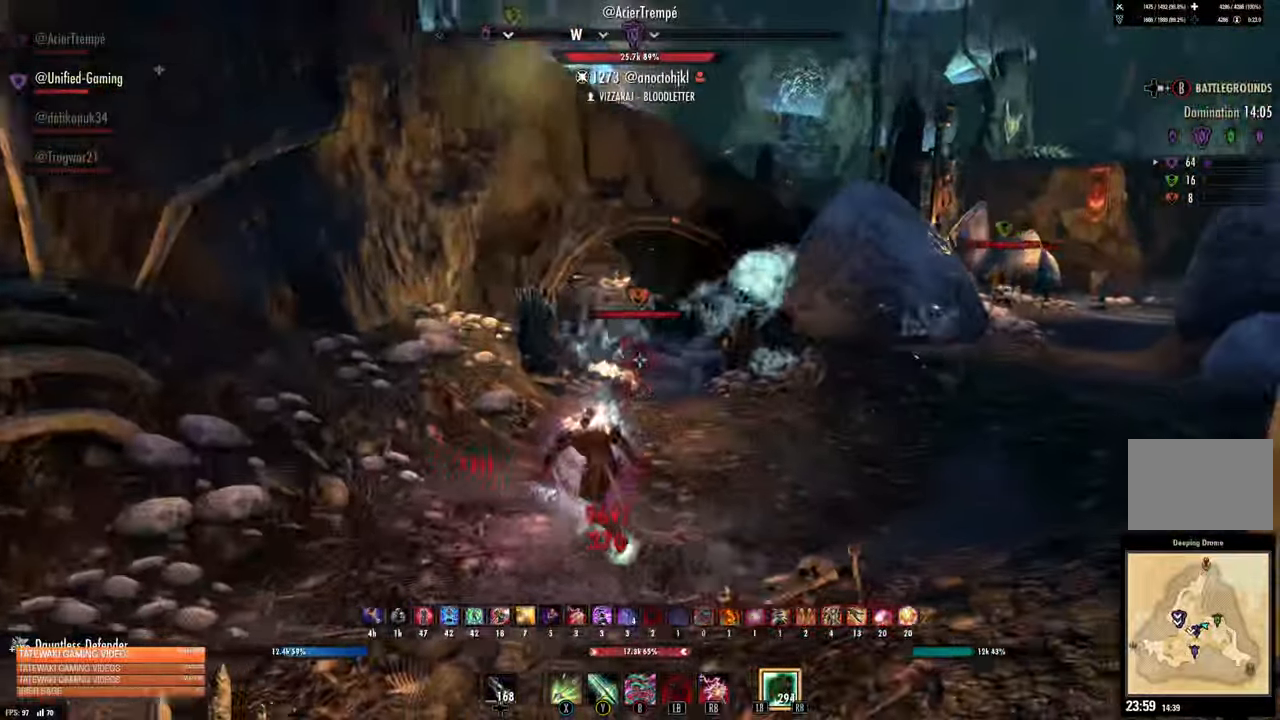
{"dt_ms": 500, "buttons": [], "left_stick": "up", "right_stick": "center"}
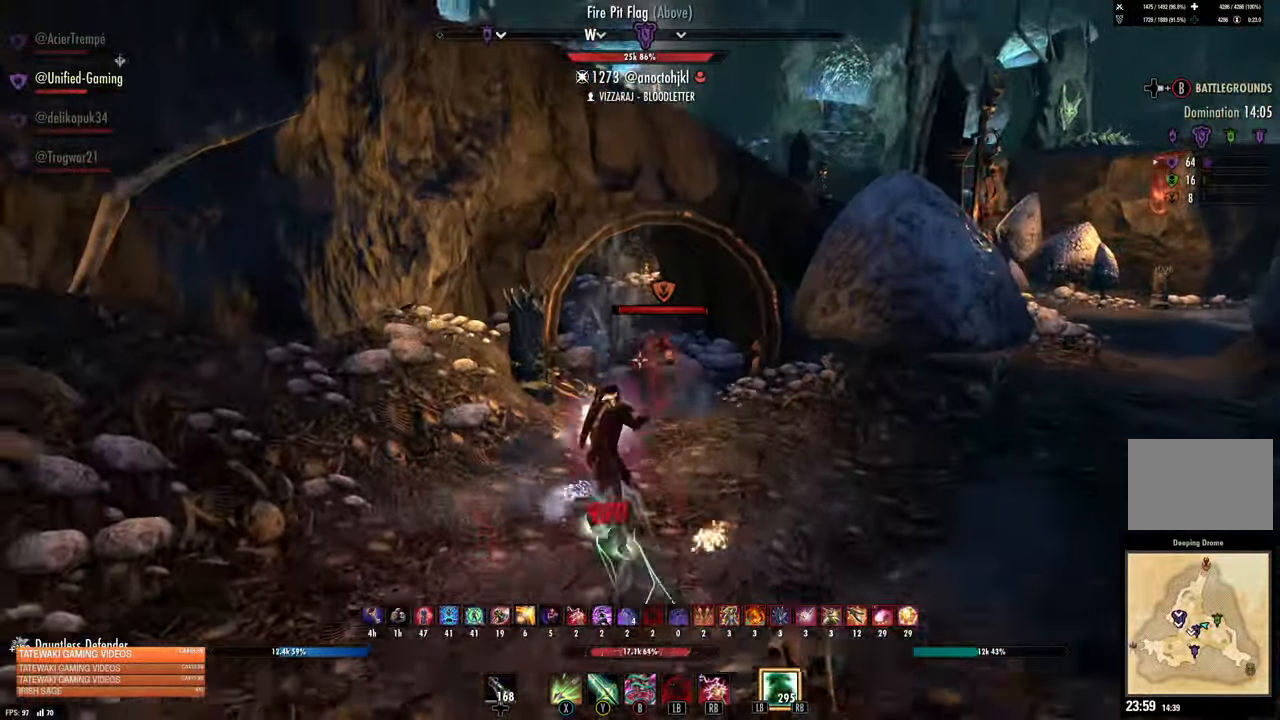
{"dt_ms": 500, "buttons": [], "left_stick": "up-right", "right_stick": "left", "events": [[16, "L1", "down"], [33, "R1", "down"], [116, "L1", "up"], [116, "R1", "up"], [166, "R1", "down"], [183, "L1", "down"], [250, "L1", "up"], [250, "R1", "up"], [250, "right_stick", "left"], [300, "R1", "down"], [316, "L1", "down"], [400, "R1", "up"], [433, "L1", "up"], [433, "left_stick", "up-right"]]}
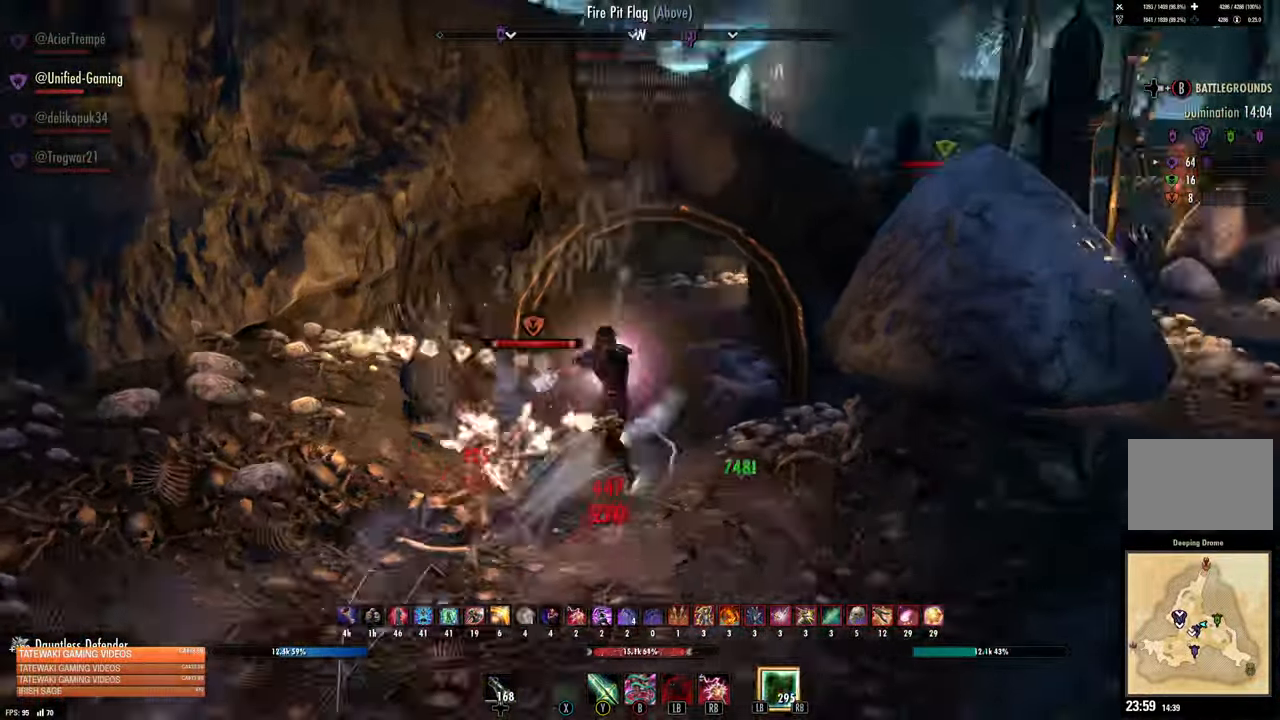
{"dt_ms": 500, "buttons": ["R2"], "left_stick": "down", "right_stick": "center", "events": [[100, "left_stick", "right"], [266, "left_stick", "down"], [416, "R2", "down"], [483, "right_stick", "center"]]}
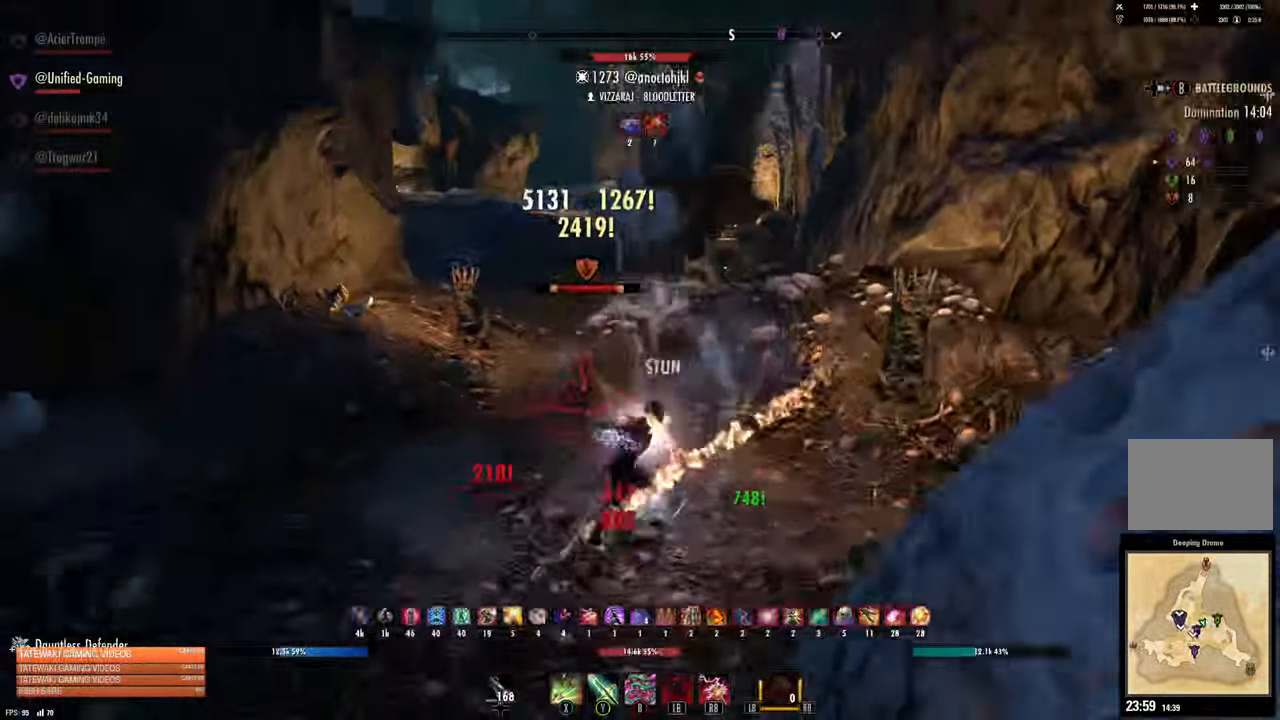
{"dt_ms": 500, "buttons": [], "left_stick": "down", "right_stick": "center", "events": [[33, "R2", "up"], [66, "X", "down"], [116, "X", "up"], [233, "left_stick", "left"], [266, "right_stick", "up-right"], [300, "left_stick", "down-left"], [383, "right_stick", "center"], [433, "left_stick", "down"]]}
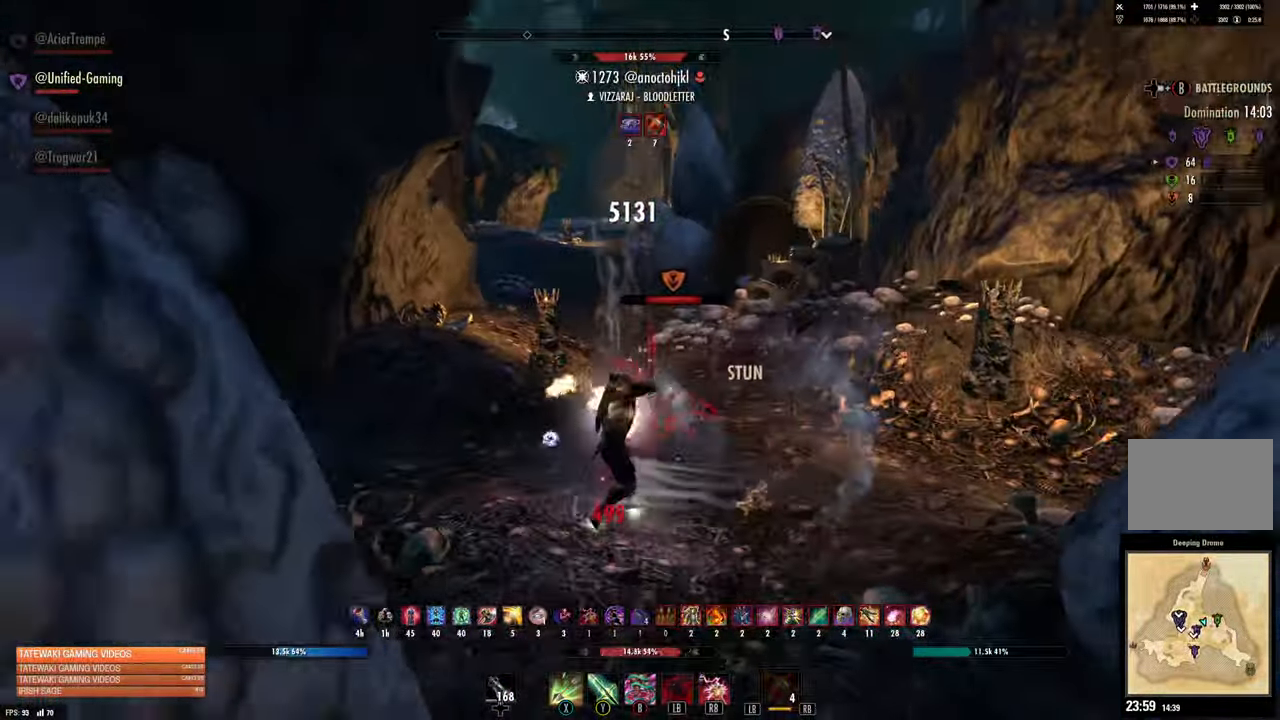
{"dt_ms": 500, "buttons": ["R2"], "left_stick": "up", "right_stick": "center", "events": [[333, "left_stick", "right"], [400, "left_stick", "up"], [450, "R2", "down"]]}
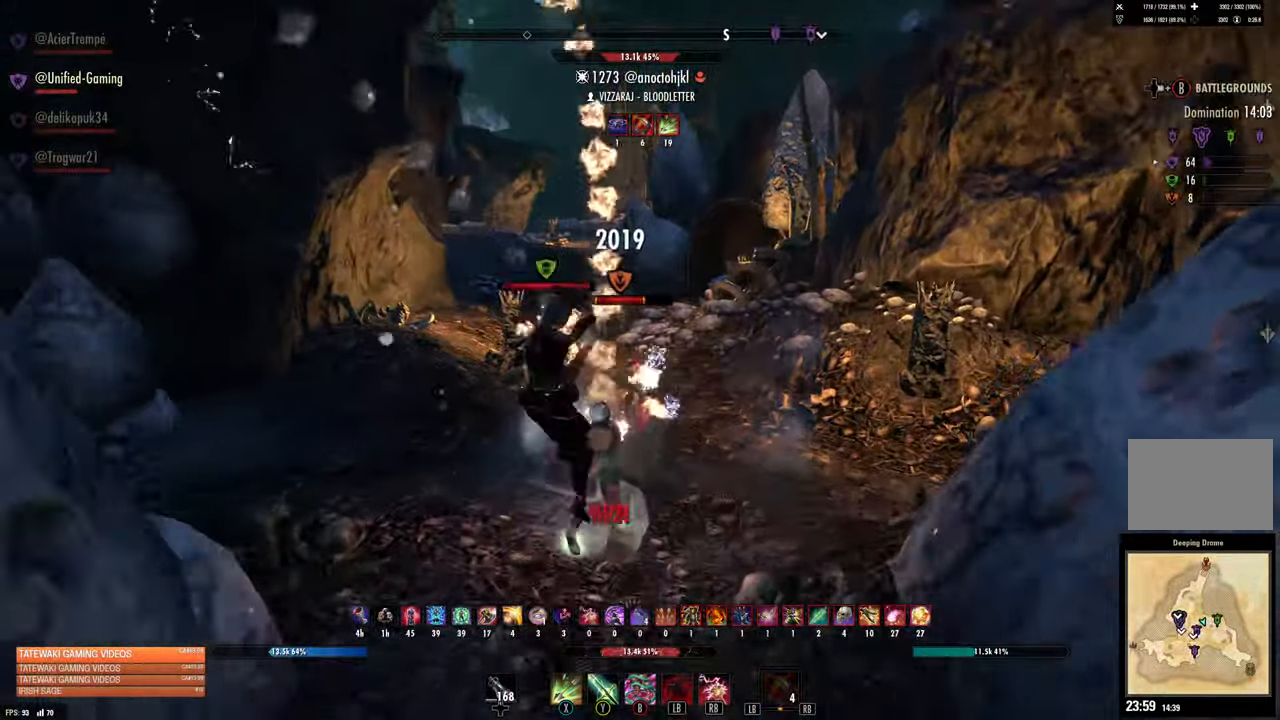
{"dt_ms": 500, "buttons": ["L2"], "left_stick": "up", "right_stick": "center", "events": [[83, "R2", "up"], [100, "Y", "down"], [200, "Y", "up"], [300, "L2", "down"], [350, "A", "down"], [433, "A", "up"]]}